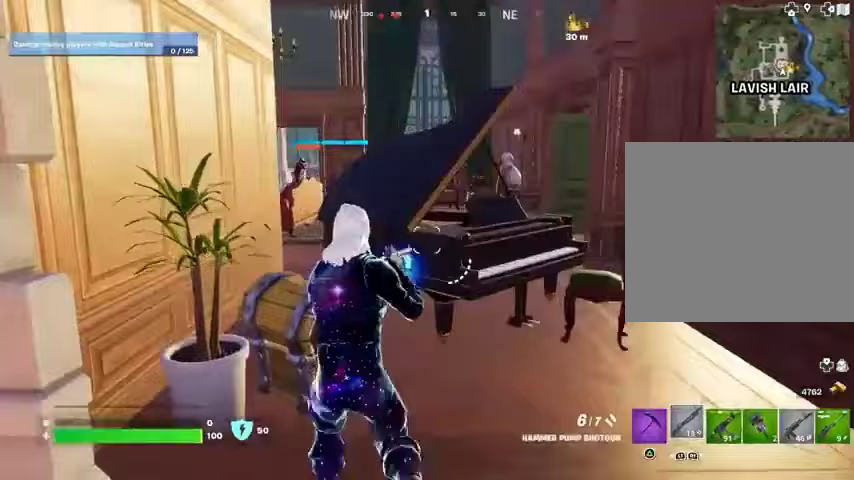
Gameplay with a controller (PlayStation layout); each line is a JSON object with the inputs held at the frame after it. "events" lists button and stick changes between this image and that frame as [ms after this image, input, new state], when the widget could be followed in between. Not read: L1 R1 SELECT START.
{"buttons": [], "left_stick": "up-left", "right_stick": "center", "events": [[33, "left_stick", "up-right"], [167, "CROSS", "down"], [200, "left_stick", "up-left"], [233, "CROSS", "up"], [233, "right_stick", "left"], [333, "right_stick", "center"]]}
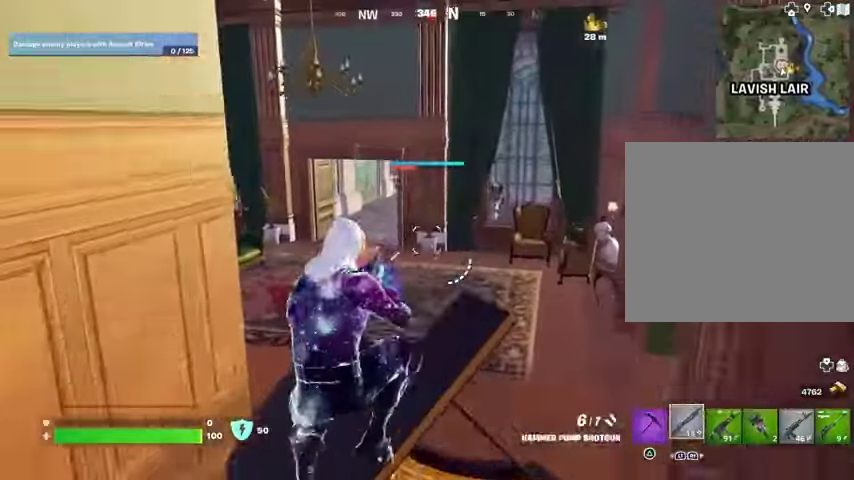
{"buttons": [], "left_stick": "up", "right_stick": "center", "events": [[167, "right_stick", "left"], [200, "left_stick", "up"], [300, "right_stick", "center"]]}
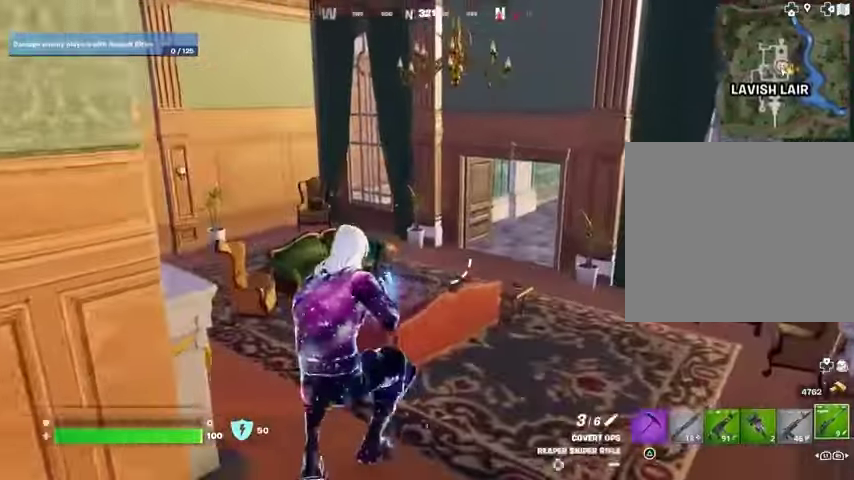
{"buttons": [], "left_stick": "up-left", "right_stick": "right", "events": [[33, "right_stick", "right"], [67, "left_stick", "up-left"], [100, "right_stick", "center"], [333, "right_stick", "left"], [433, "L3", "down"], [467, "right_stick", "right"], [500, "L3", "up"]]}
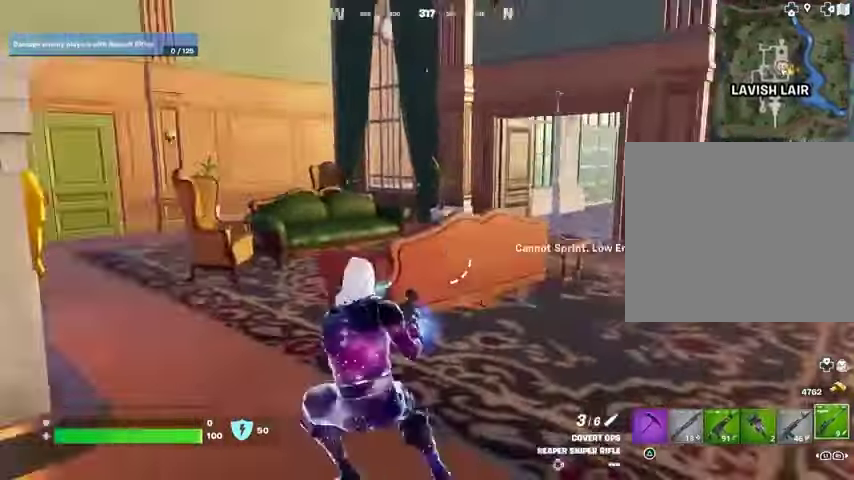
{"buttons": [], "left_stick": "up-left", "right_stick": "center", "events": [[467, "right_stick", "center"]]}
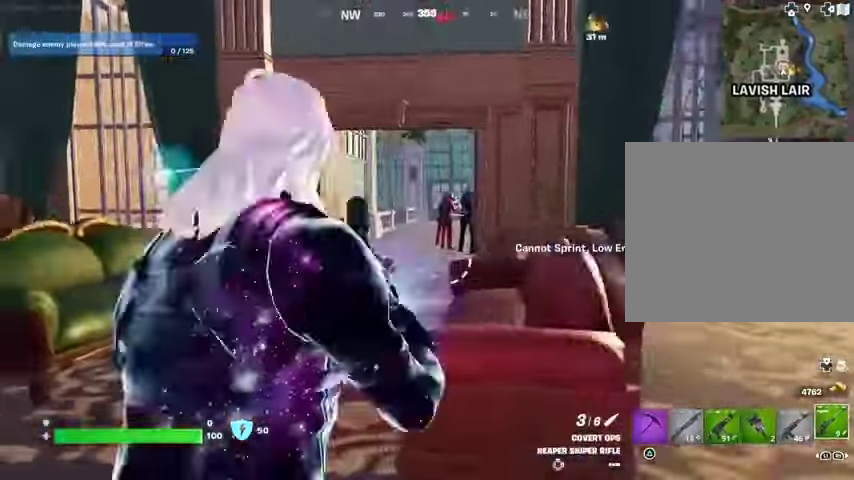
{"buttons": ["L2"], "left_stick": "up-left", "right_stick": "up-right", "events": [[133, "L2", "down"], [133, "right_stick", "up-right"], [233, "right_stick", "right"], [367, "right_stick", "up-right"]]}
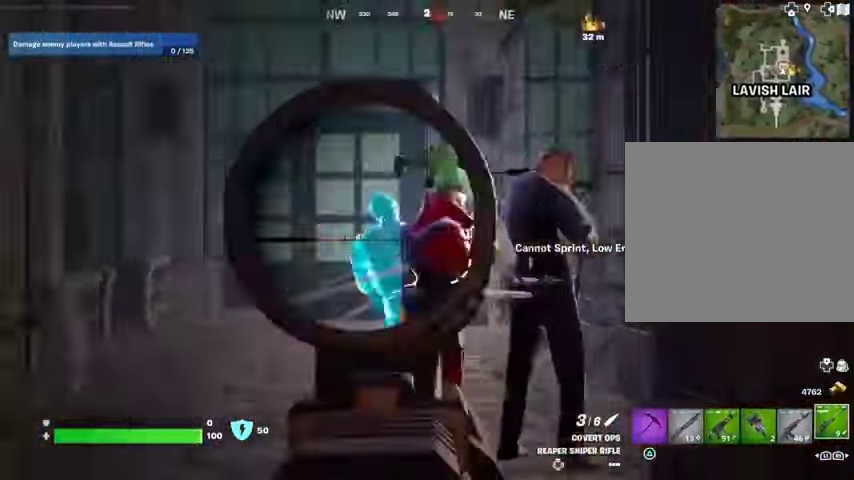
{"buttons": ["L2"], "left_stick": "up-left", "right_stick": "up-right", "events": []}
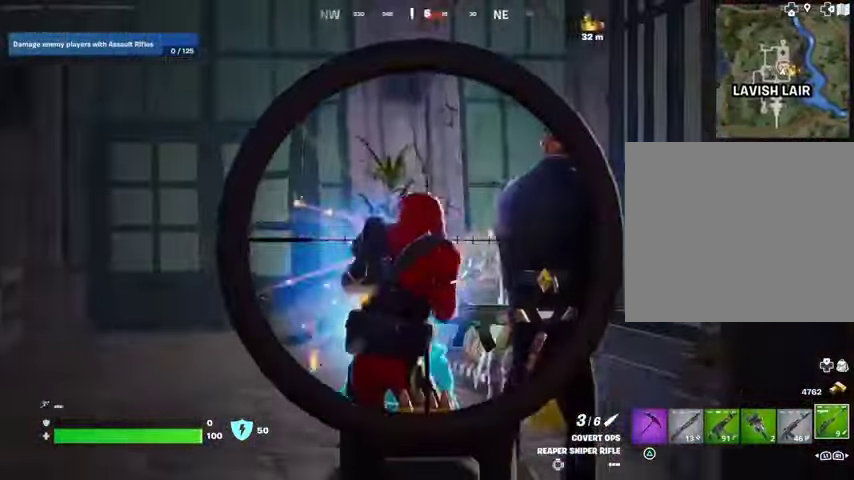
{"buttons": ["L2"], "left_stick": "up-left", "right_stick": "up-right", "events": []}
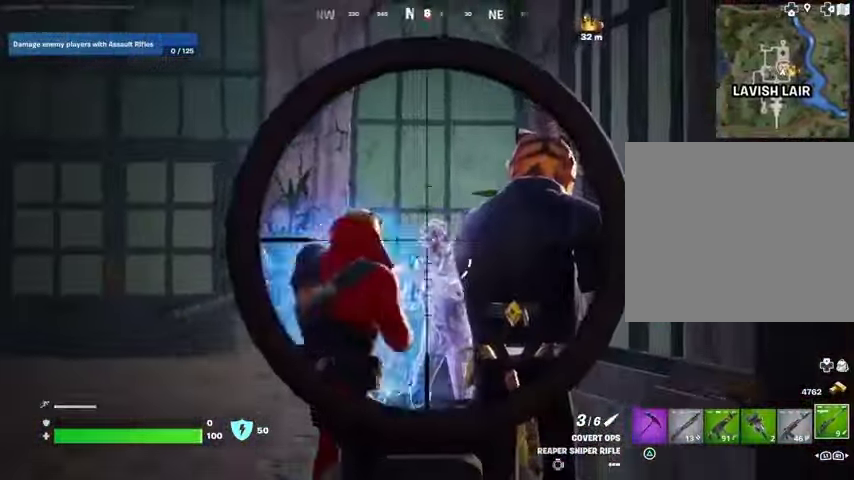
{"buttons": ["L2"], "left_stick": "up", "right_stick": "center", "events": [[67, "R2", "down"], [100, "L2", "up"], [100, "right_stick", "down-right"], [133, "R2", "up"], [167, "right_stick", "down-left"], [233, "L3", "down"], [233, "right_stick", "center"], [333, "L3", "up"], [333, "left_stick", "up"], [433, "L2", "down"]]}
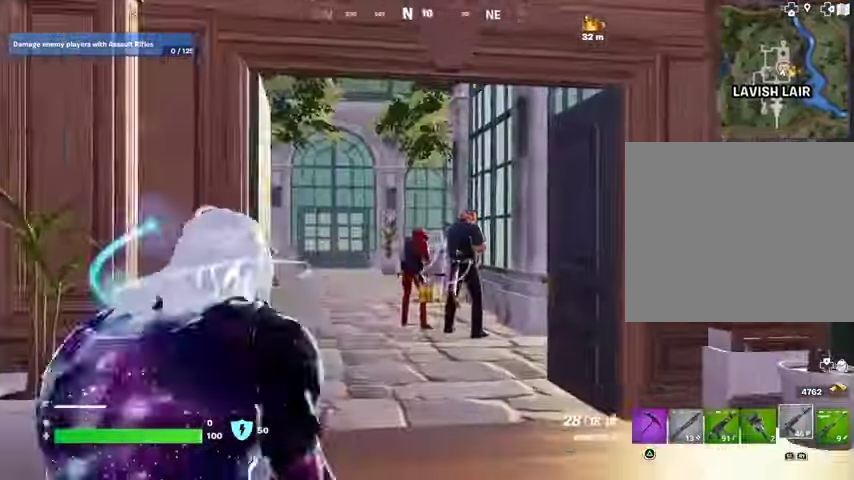
{"buttons": [], "left_stick": "up-right", "right_stick": "right", "events": [[233, "left_stick", "up-left"], [233, "right_stick", "right"], [333, "right_stick", "center"], [367, "L2", "up"], [367, "R2", "down"], [367, "left_stick", "up-right"], [433, "right_stick", "right"], [500, "R2", "up"]]}
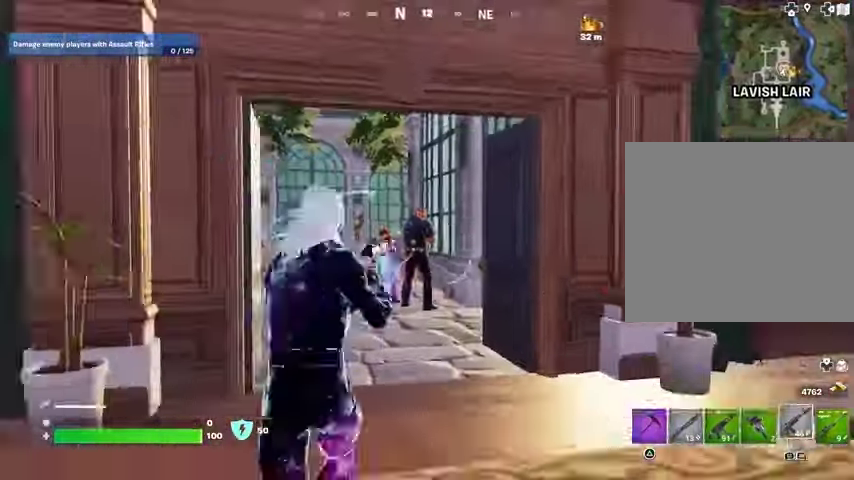
{"buttons": [], "left_stick": "down-left", "right_stick": "right", "events": [[100, "left_stick", "right"], [100, "right_stick", "center"], [167, "right_stick", "left"], [267, "left_stick", "down"], [267, "right_stick", "center"], [333, "left_stick", "down-left"], [467, "right_stick", "right"]]}
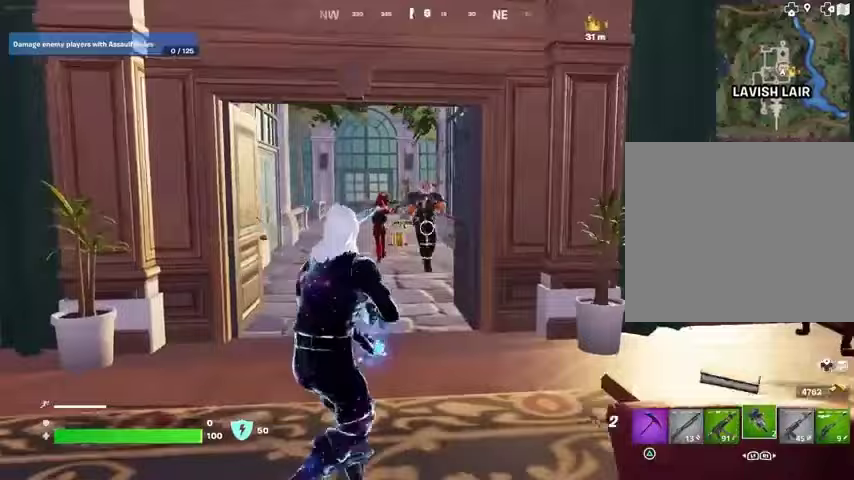
{"buttons": ["R2"], "left_stick": "down", "right_stick": "center", "events": [[33, "left_stick", "left"], [33, "right_stick", "center"], [133, "CROSS", "down"], [167, "CROSS", "up"], [233, "left_stick", "down"], [300, "R2", "down"]]}
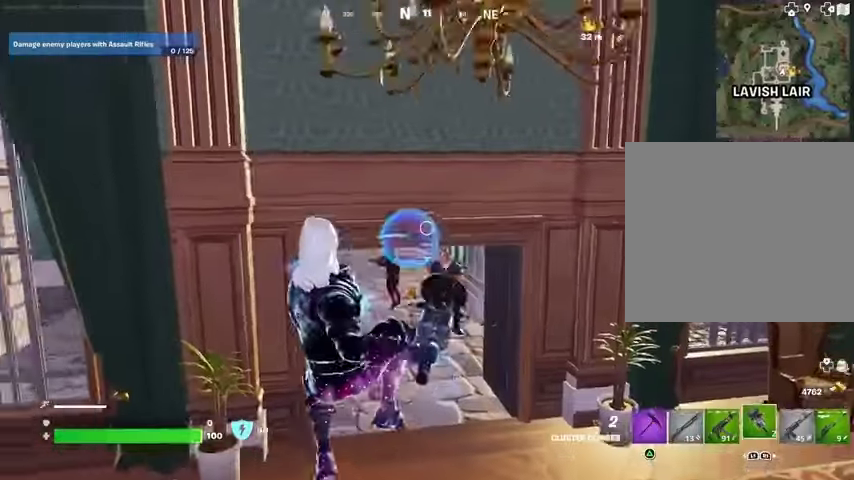
{"buttons": ["R2"], "left_stick": "center", "right_stick": "center", "events": [[467, "left_stick", "center"]]}
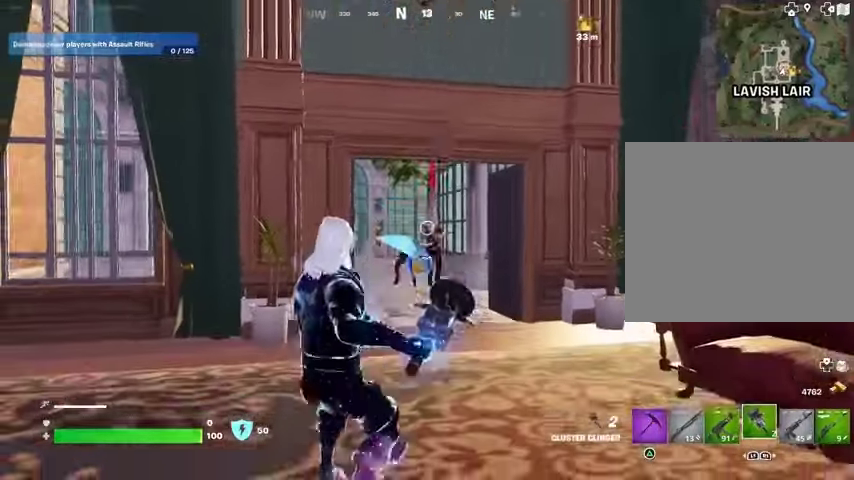
{"buttons": [], "left_stick": "center", "right_stick": "center", "events": [[467, "R2", "up"]]}
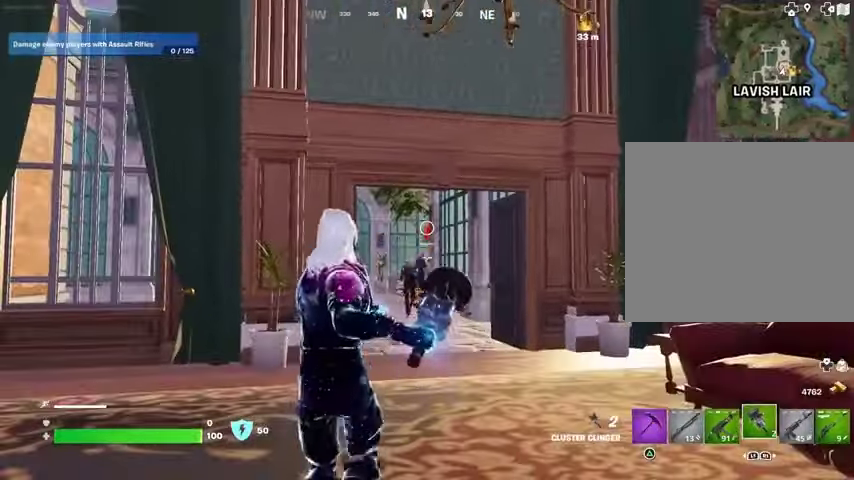
{"buttons": [], "left_stick": "down", "right_stick": "center", "events": [[400, "left_stick", "down"]]}
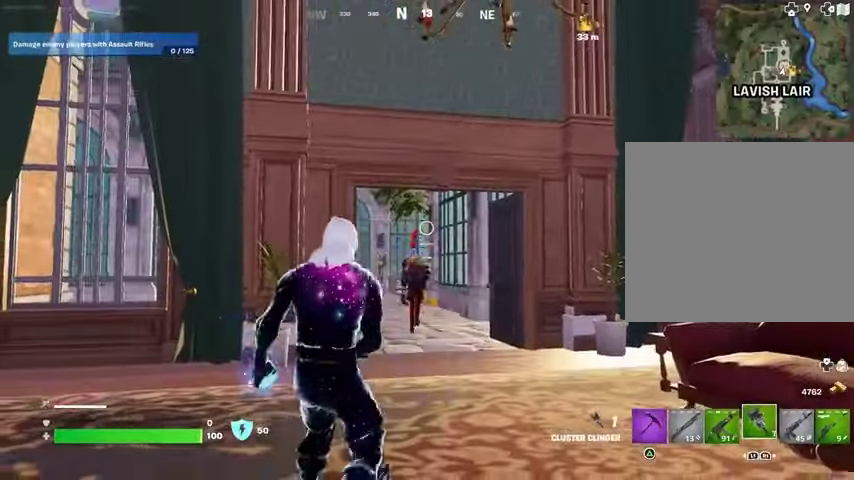
{"buttons": [], "left_stick": "down", "right_stick": "center", "events": [[133, "left_stick", "left"], [300, "left_stick", "center"], [333, "R2", "down"], [433, "left_stick", "down"], [500, "R2", "up"]]}
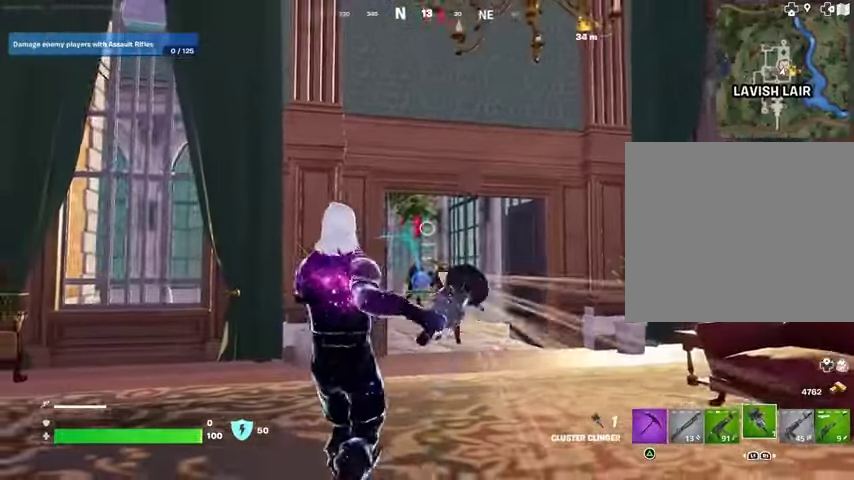
{"buttons": [], "left_stick": "left", "right_stick": "center", "events": [[67, "left_stick", "center"], [167, "left_stick", "down"], [267, "left_stick", "down-left"], [400, "left_stick", "left"]]}
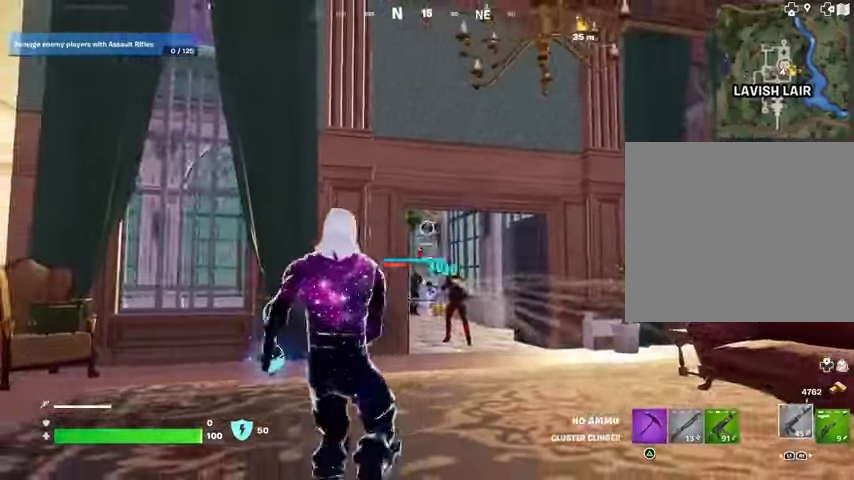
{"buttons": [], "left_stick": "up-left", "right_stick": "right", "events": [[167, "left_stick", "up-left"], [200, "right_stick", "left"], [233, "L3", "down"], [333, "L3", "up"], [367, "right_stick", "right"]]}
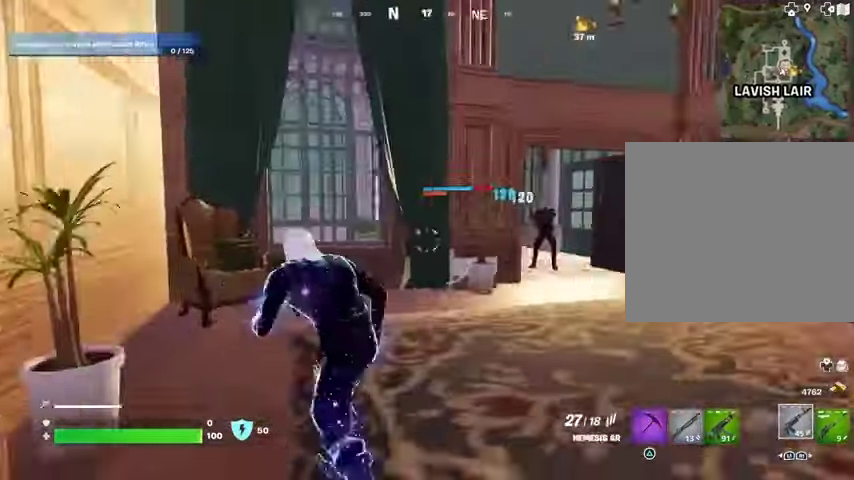
{"buttons": [], "left_stick": "down-left", "right_stick": "center", "events": [[33, "right_stick", "center"], [100, "left_stick", "up-right"], [267, "left_stick", "right"], [467, "left_stick", "down-left"]]}
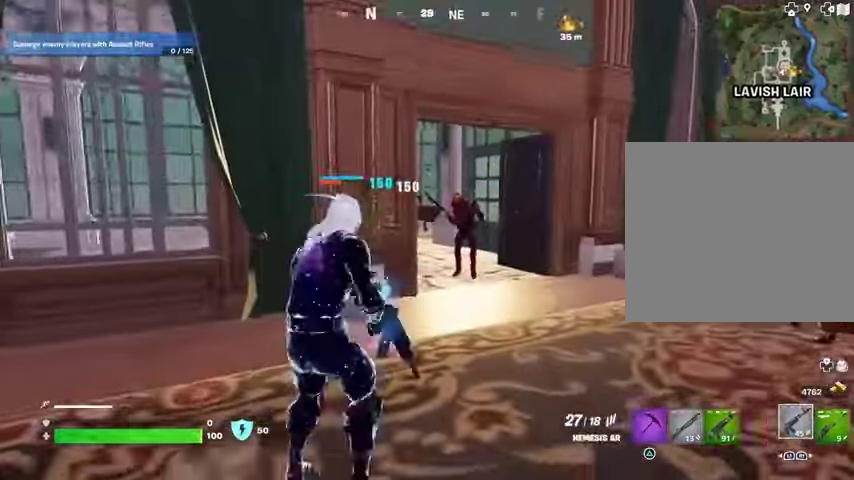
{"buttons": ["L2", "R2", "R3"], "left_stick": "center", "right_stick": "up-left", "events": [[167, "left_stick", "down-right"], [233, "L2", "down"], [233, "left_stick", "right"], [300, "right_stick", "right"], [367, "R2", "down"], [367, "right_stick", "up-right"], [433, "left_stick", "center"], [467, "R3", "down"], [500, "right_stick", "up-left"]]}
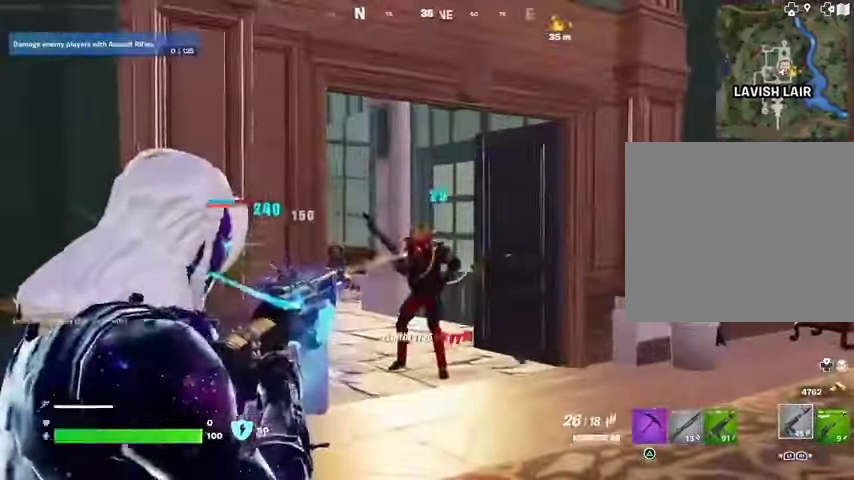
{"buttons": ["L2", "R2"], "left_stick": "center", "right_stick": "up", "events": [[67, "R3", "up"], [500, "right_stick", "up"]]}
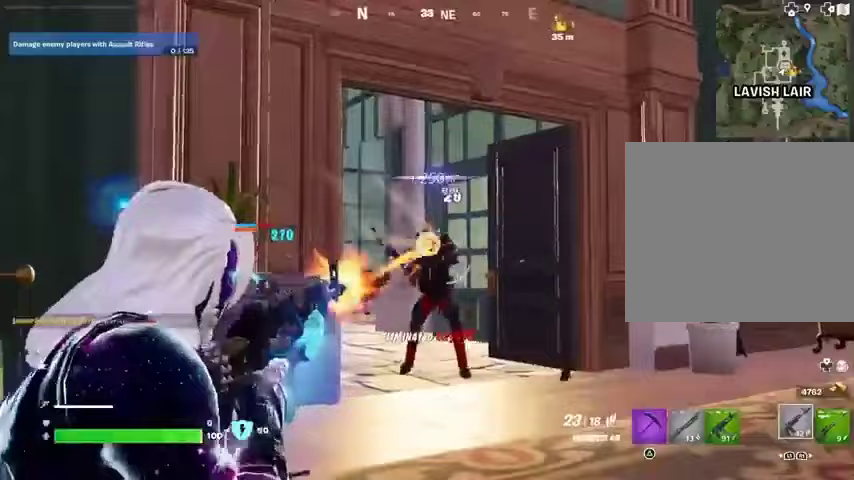
{"buttons": [], "left_stick": "up", "right_stick": "down-right", "events": [[267, "right_stick", "center"], [333, "L2", "up"], [333, "L3", "down"], [333, "left_stick", "up"], [333, "right_stick", "right"], [367, "R2", "up"], [400, "L3", "up"], [467, "right_stick", "down-right"]]}
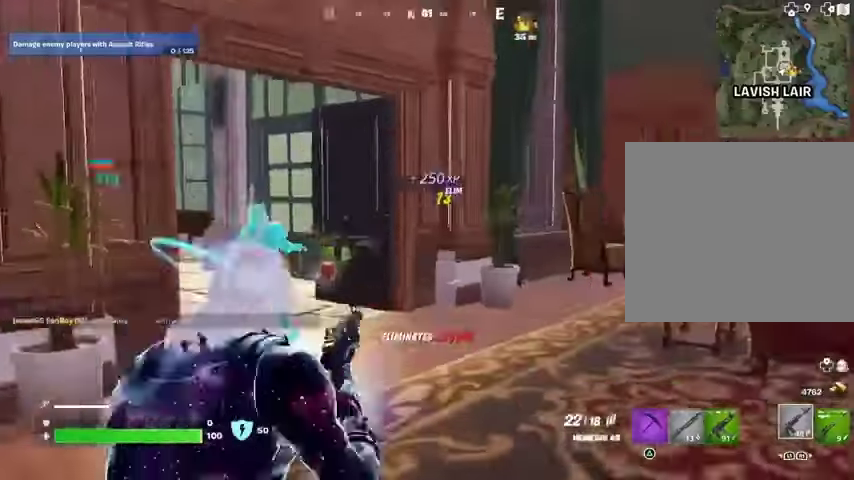
{"buttons": [], "left_stick": "up", "right_stick": "center", "events": [[67, "right_stick", "left"], [100, "left_stick", "up-right"], [233, "right_stick", "center"], [400, "left_stick", "up"]]}
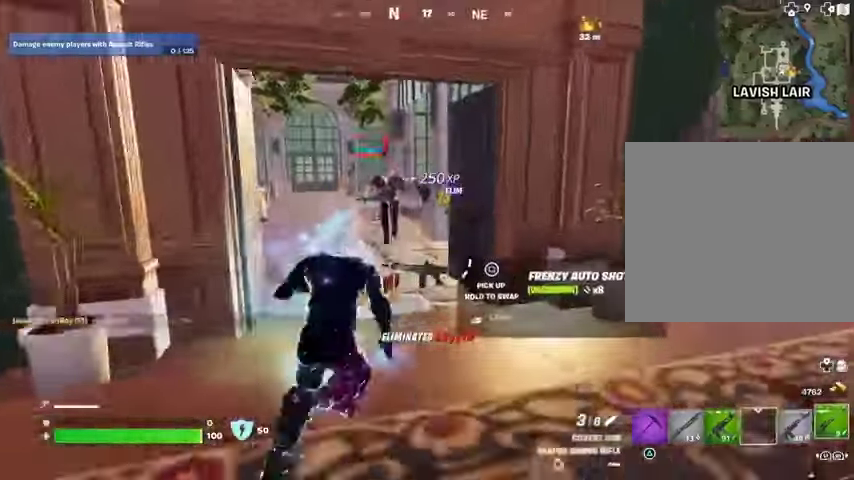
{"buttons": [], "left_stick": "up", "right_stick": "center", "events": [[400, "left_stick", "up-left"], [500, "left_stick", "up"]]}
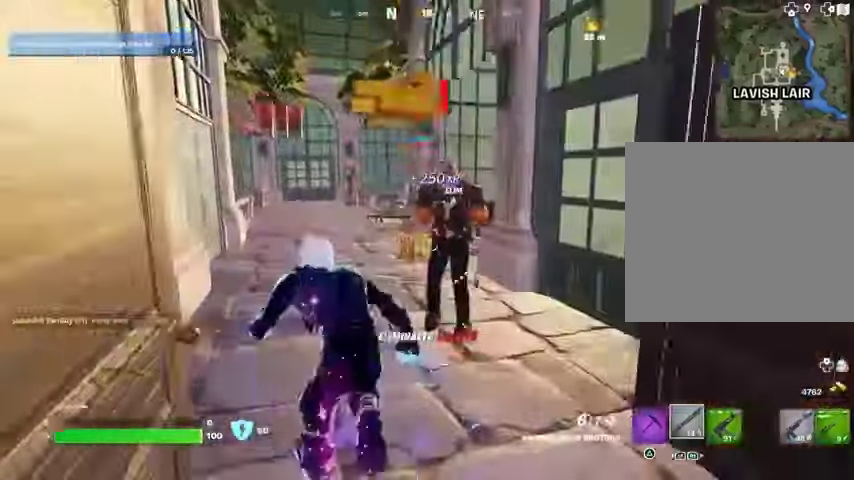
{"buttons": [], "left_stick": "up", "right_stick": "left", "events": [[500, "right_stick", "left"]]}
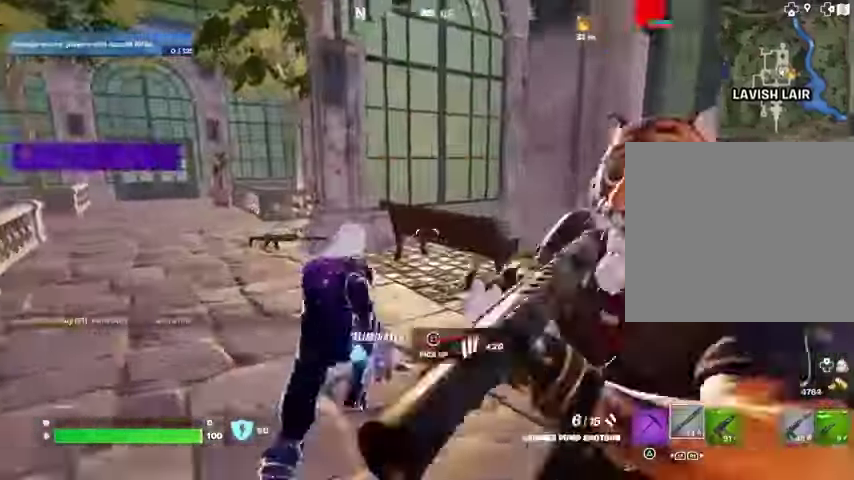
{"buttons": [], "left_stick": "center", "right_stick": "center", "events": [[100, "right_stick", "center"], [233, "right_stick", "right"], [267, "R3", "down"], [333, "R3", "up"], [333, "left_stick", "center"], [367, "right_stick", "center"], [433, "CROSS", "down"], [500, "CROSS", "up"]]}
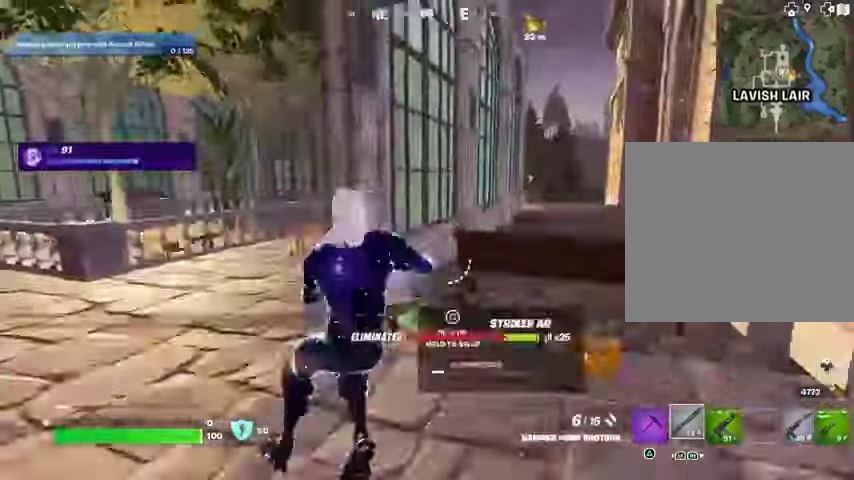
{"buttons": [], "left_stick": "up", "right_stick": "center", "events": [[500, "left_stick", "up"]]}
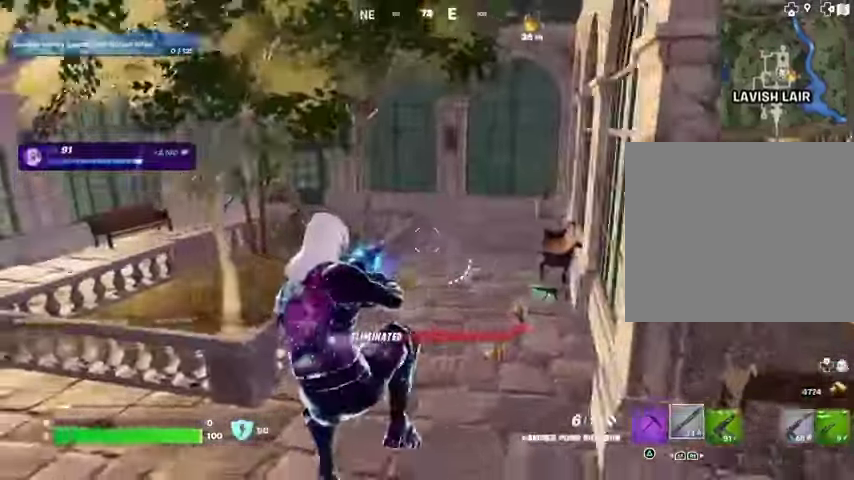
{"buttons": [], "left_stick": "up-left", "right_stick": "center", "events": [[133, "right_stick", "right"], [300, "L3", "down"], [300, "left_stick", "up-left"], [400, "L3", "up"], [500, "right_stick", "center"]]}
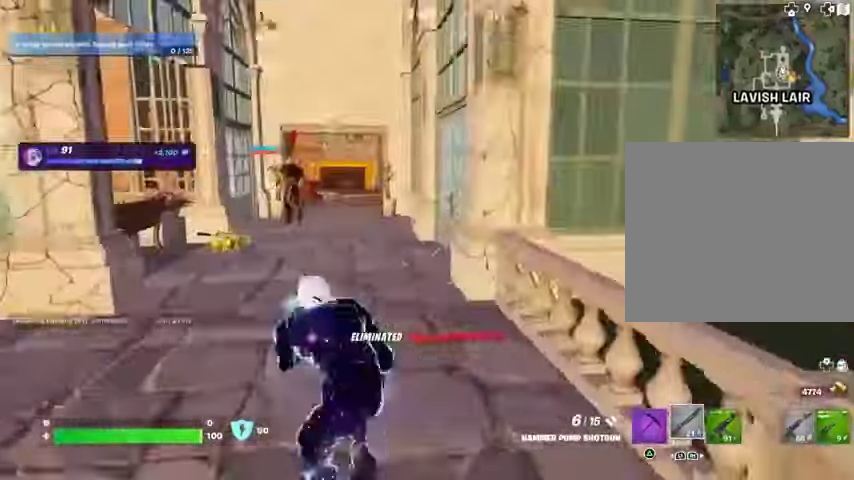
{"buttons": ["L2"], "left_stick": "up", "right_stick": "center", "events": [[167, "L2", "down"], [167, "left_stick", "up"], [267, "right_stick", "left"], [367, "right_stick", "center"]]}